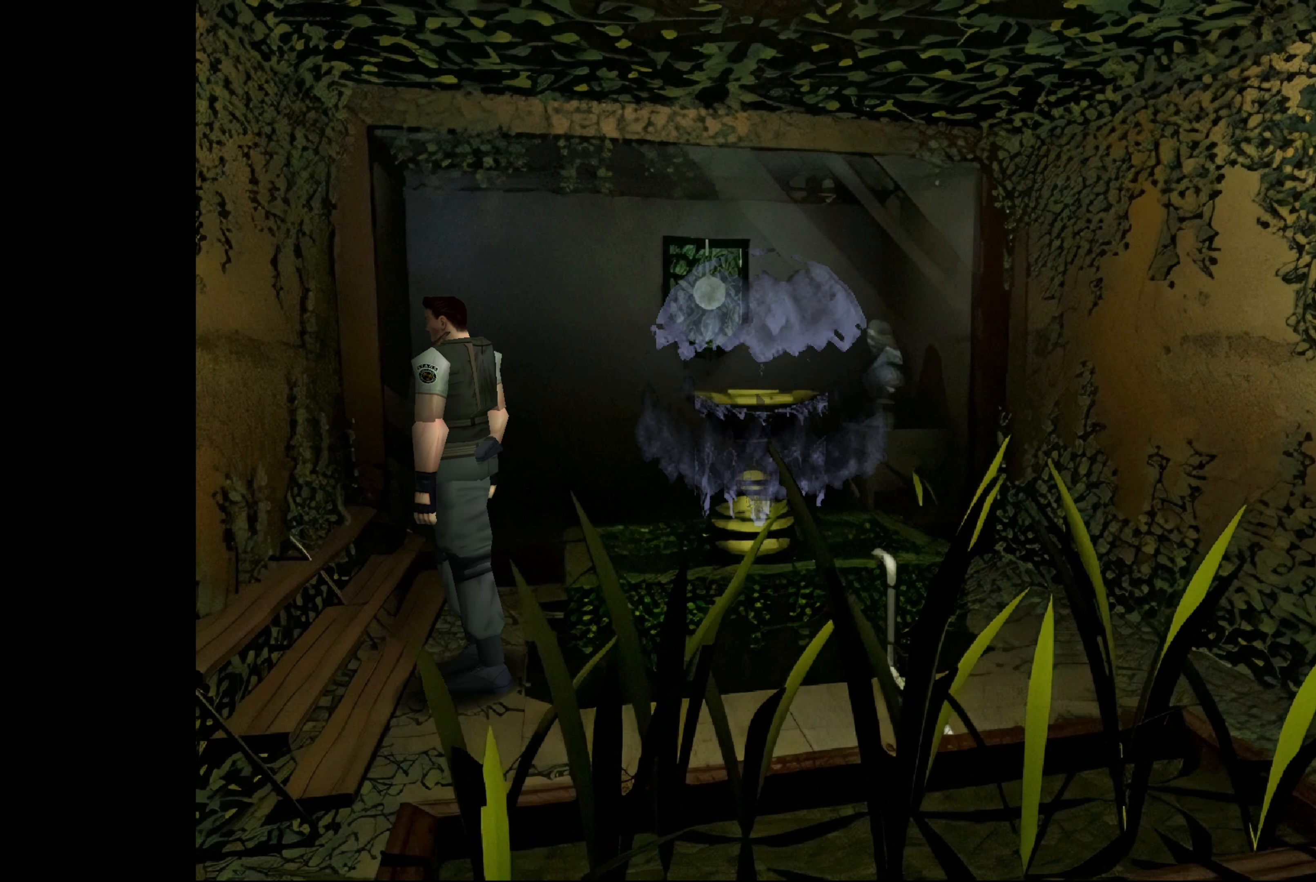
Gameplay with a controller (PlayStation layout); each line is a JSON object with the inputs held at the frame after it. "events" lists button and stick changes between this image and that frame as [ms after this image, input, new state], when the widget could be followed in between. Not read: L3 R2 R3.
{"buttons": ["CIRCLE"], "left_stick": "up-right", "right_stick": "center", "events": [[50, "left_stick", "up-right"], [350, "CIRCLE", "down"]]}
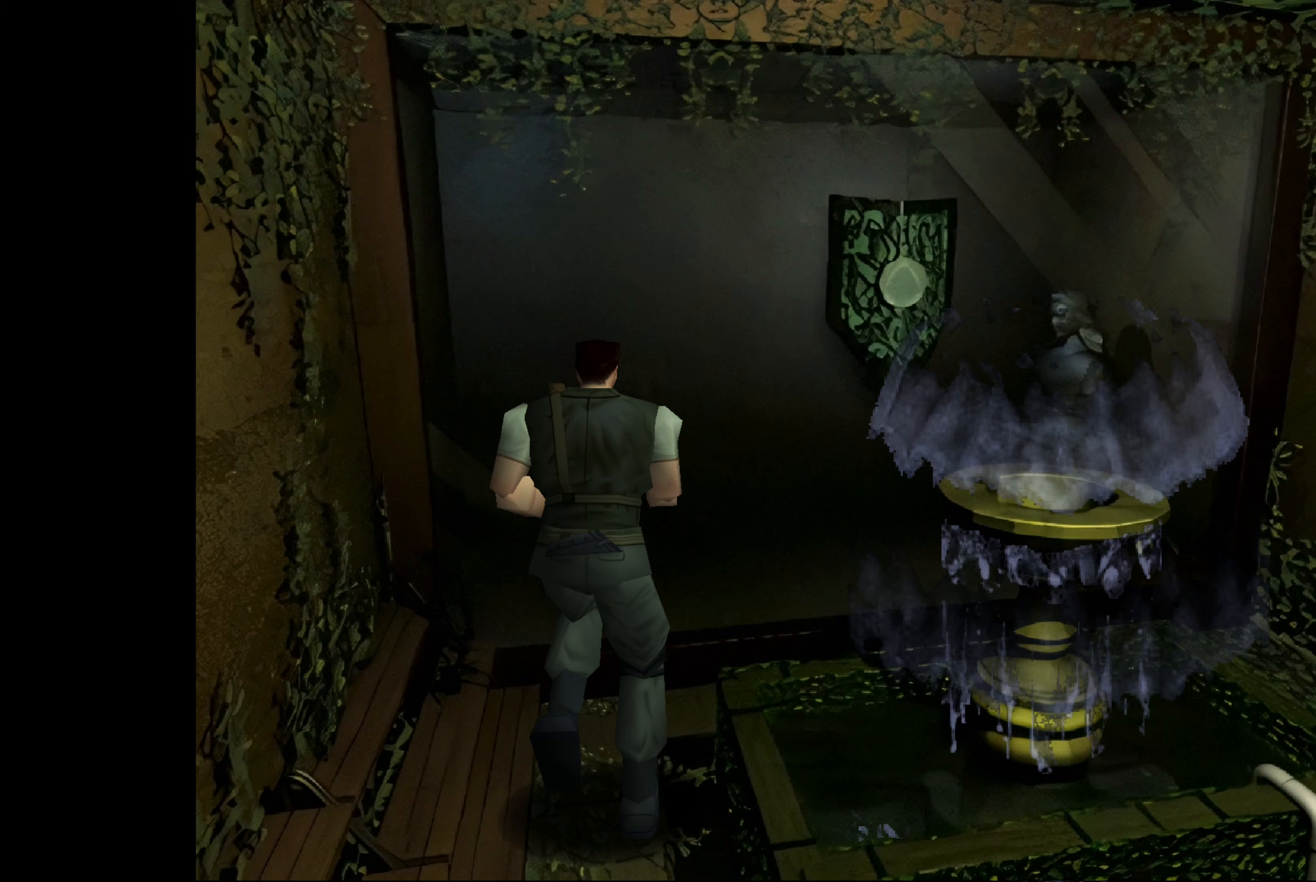
{"buttons": [], "left_stick": "up", "right_stick": "center", "events": [[367, "CIRCLE", "up"], [467, "left_stick", "up"]]}
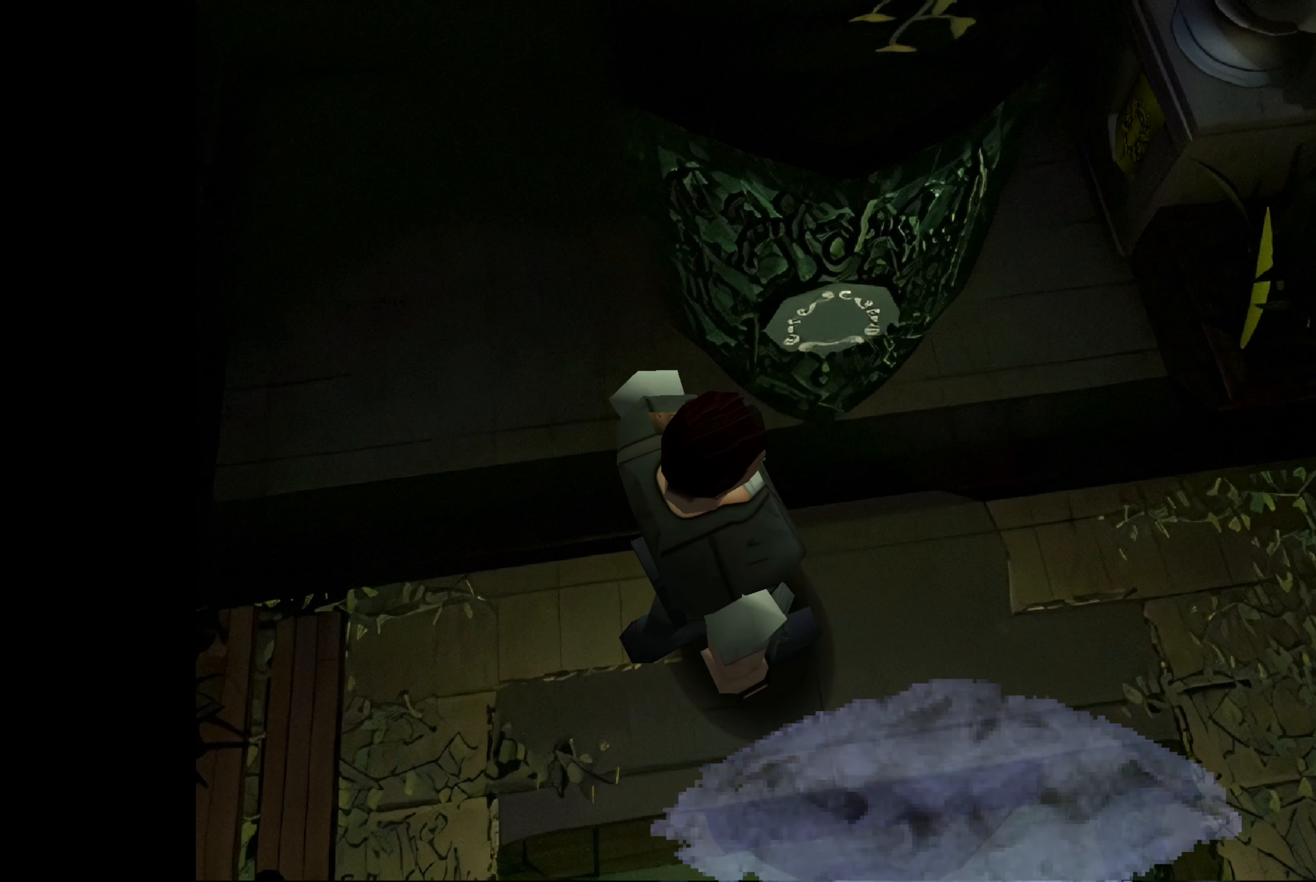
{"buttons": [], "left_stick": "center", "right_stick": "center", "events": [[50, "left_stick", "center"]]}
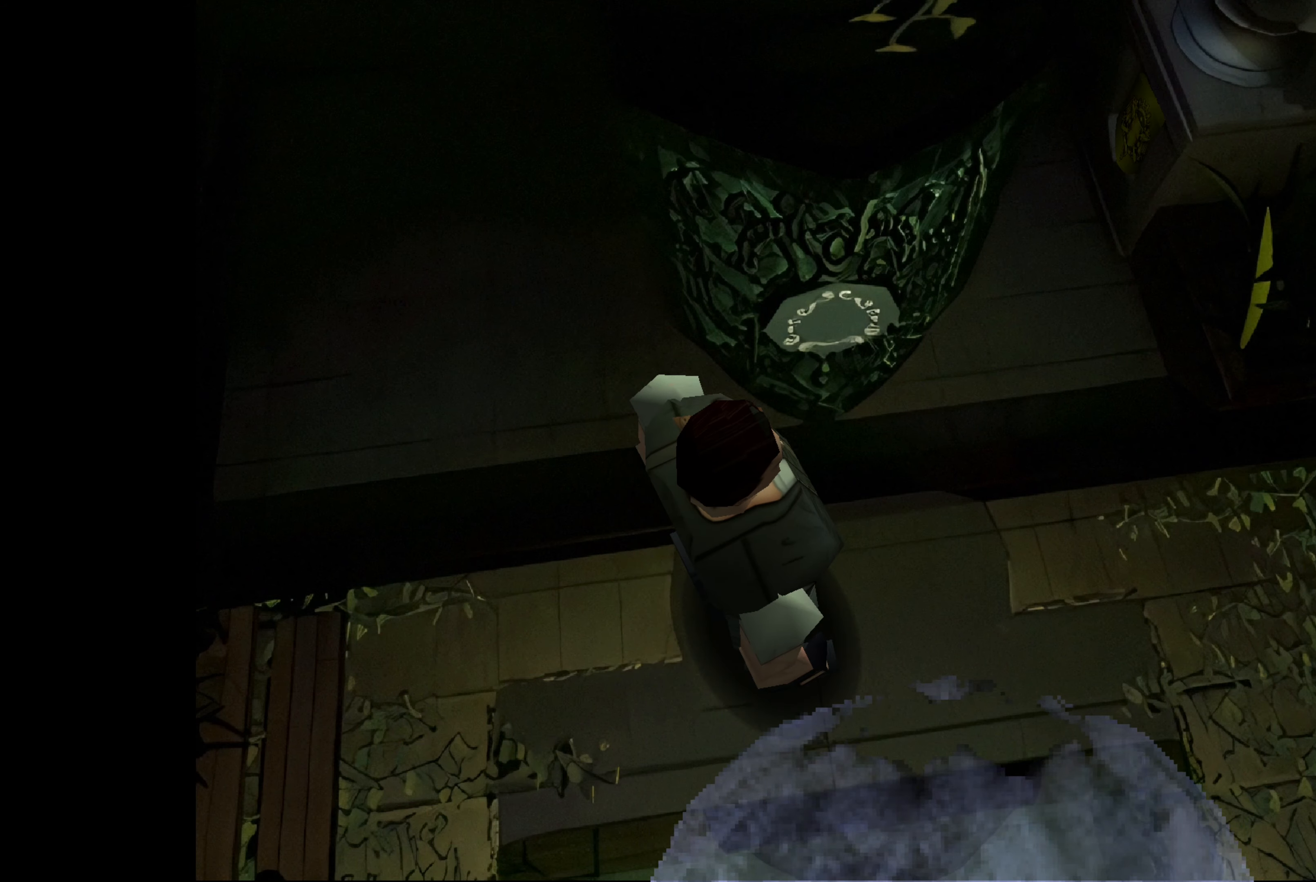
{"buttons": [], "left_stick": "left", "right_stick": "center", "events": [[300, "left_stick", "left"]]}
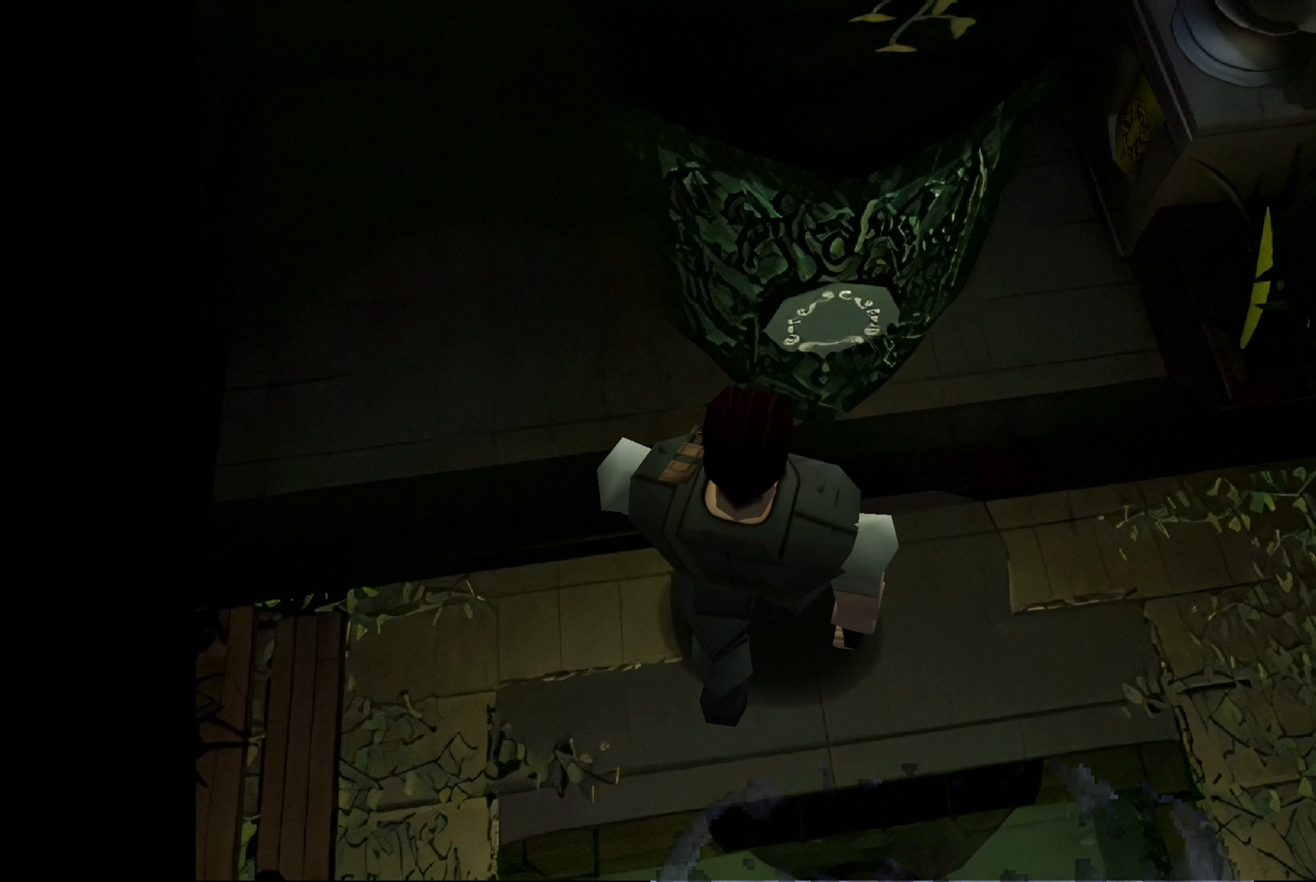
{"buttons": ["CIRCLE"], "left_stick": "up-left", "right_stick": "center", "events": [[217, "left_stick", "up-left"], [333, "CIRCLE", "down"]]}
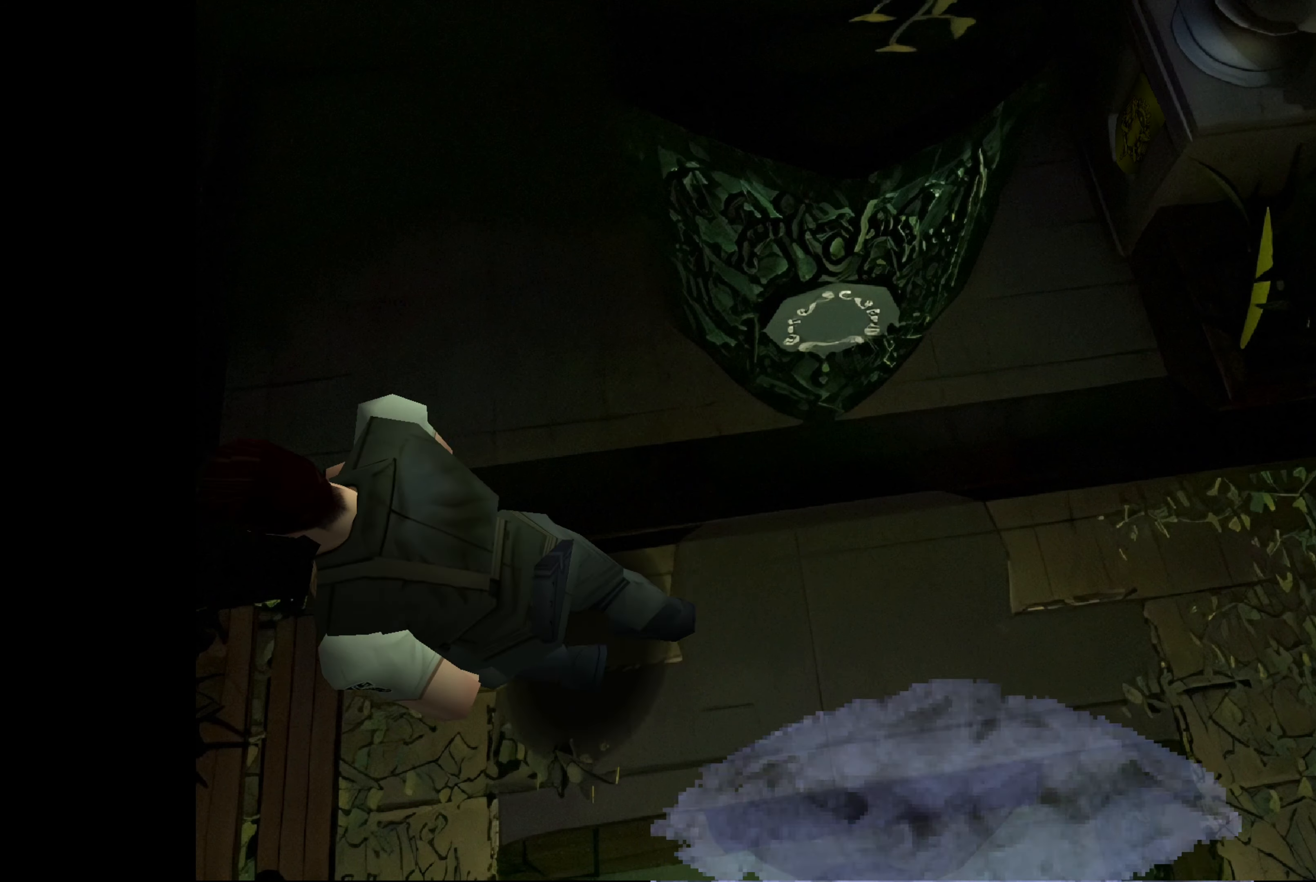
{"buttons": ["CIRCLE"], "left_stick": "up-left", "right_stick": "center", "events": []}
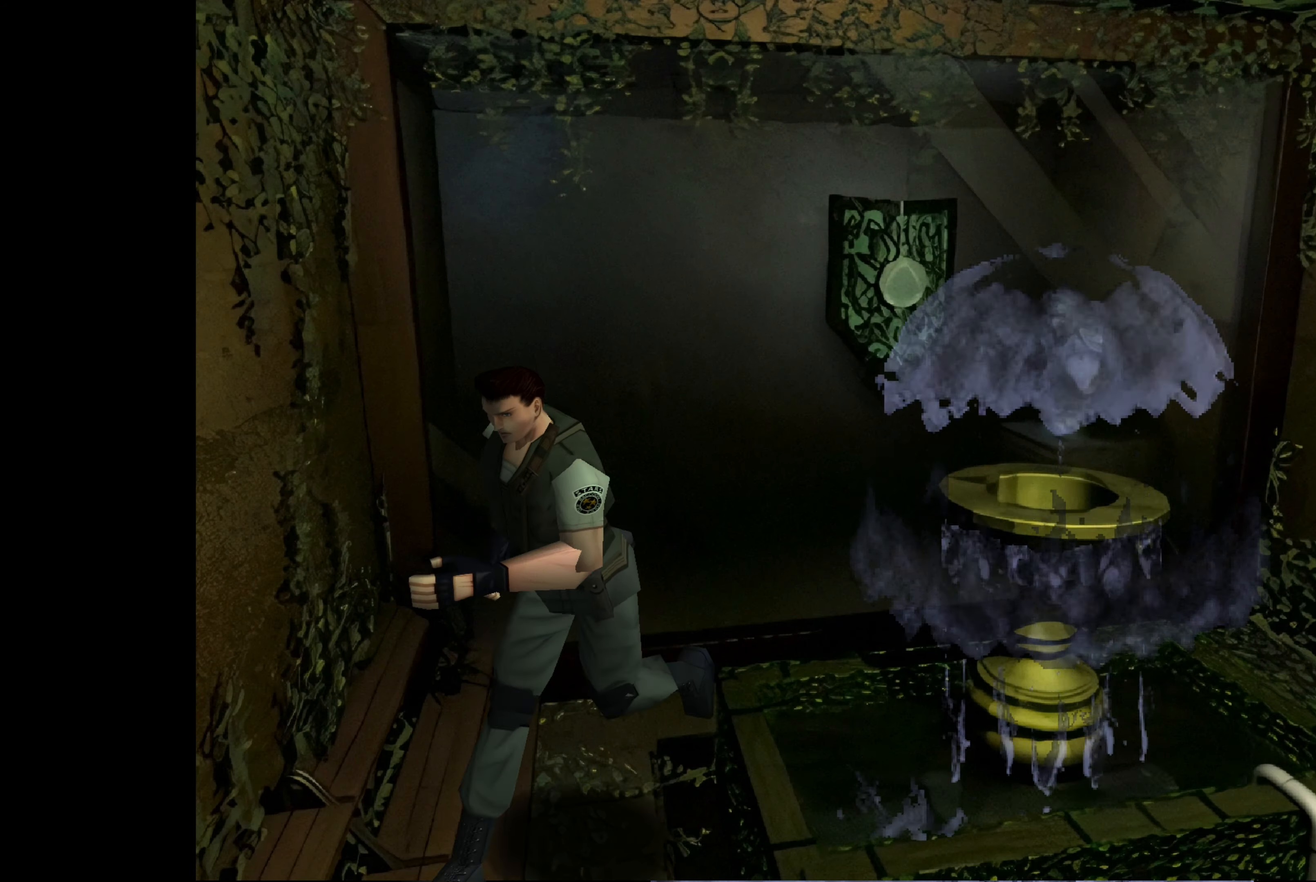
{"buttons": ["CIRCLE"], "left_stick": "up-left", "right_stick": "center", "events": [[133, "left_stick", "up"], [450, "left_stick", "up-left"]]}
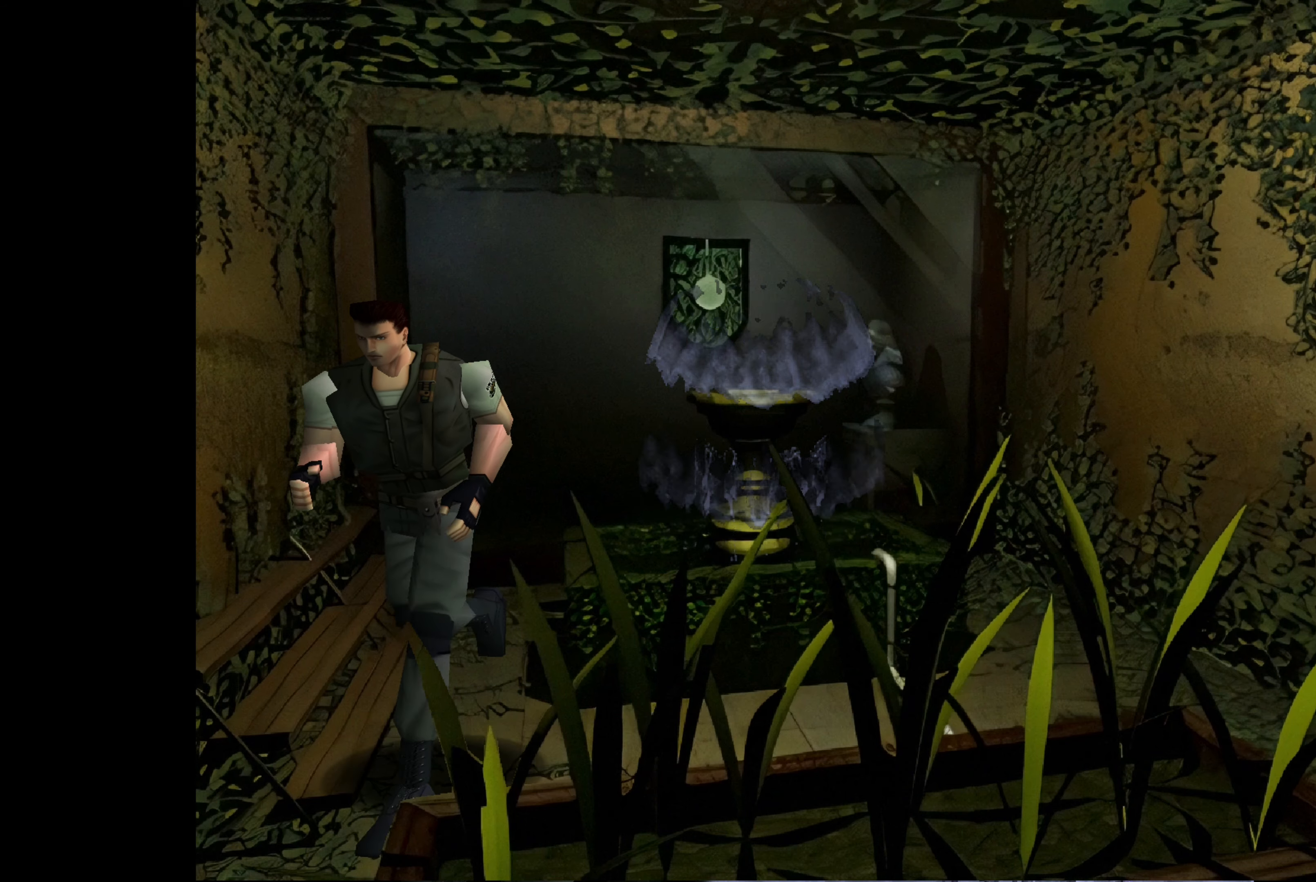
{"buttons": [], "left_stick": "center", "right_stick": "center", "events": [[17, "CIRCLE", "up"], [350, "left_stick", "up"], [500, "left_stick", "center"]]}
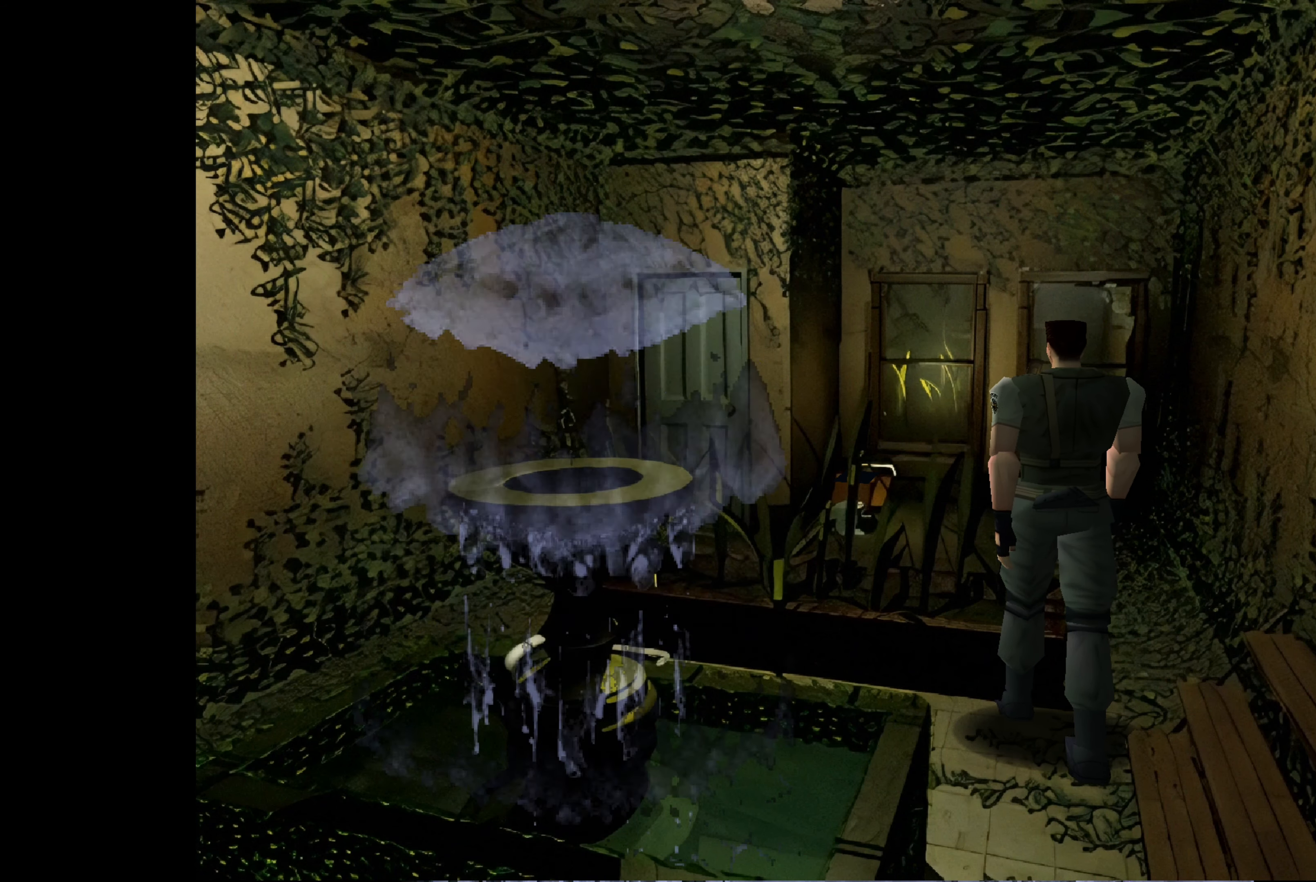
{"buttons": [], "left_stick": "center", "right_stick": "center", "events": []}
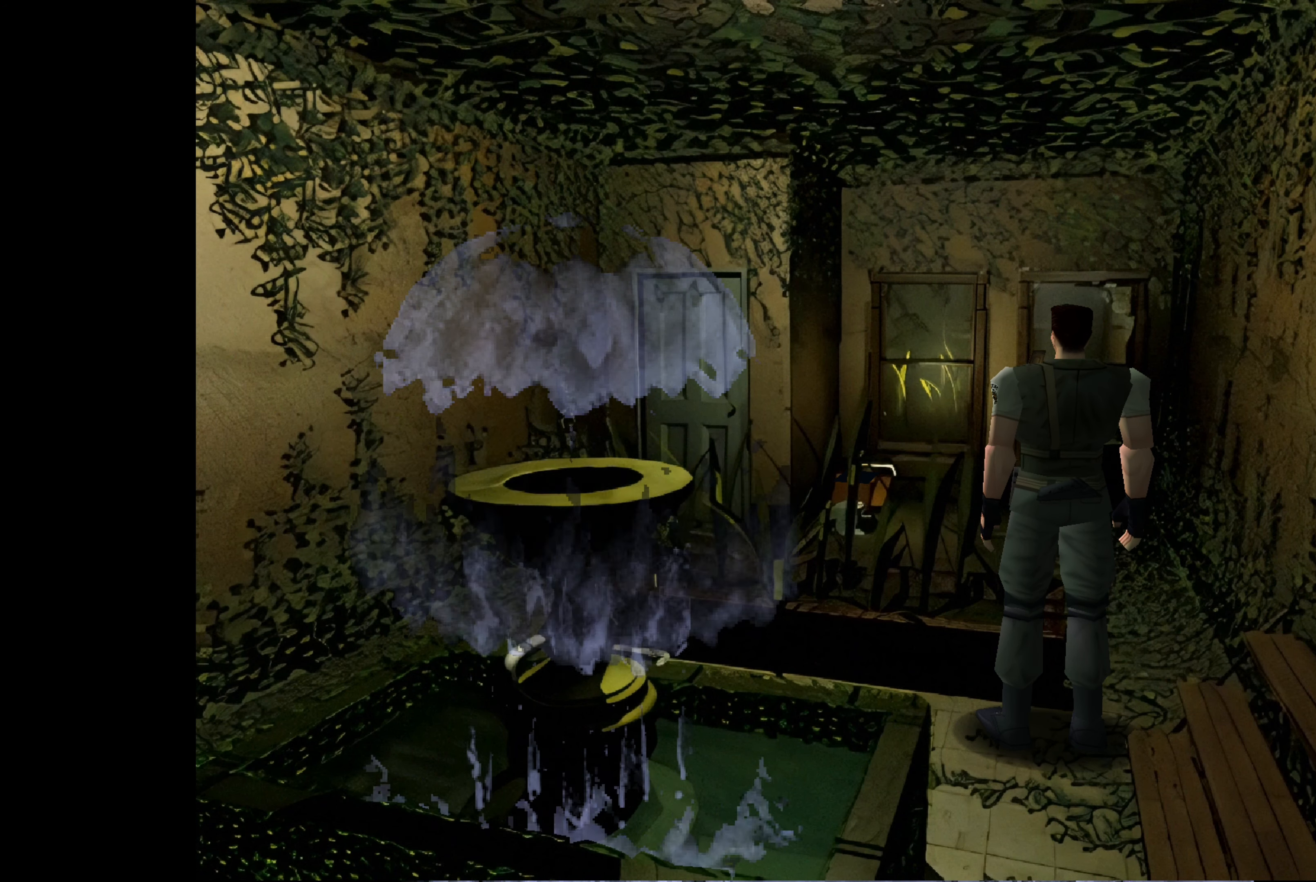
{"buttons": [], "left_stick": "right", "right_stick": "center", "events": [[33, "left_stick", "right"]]}
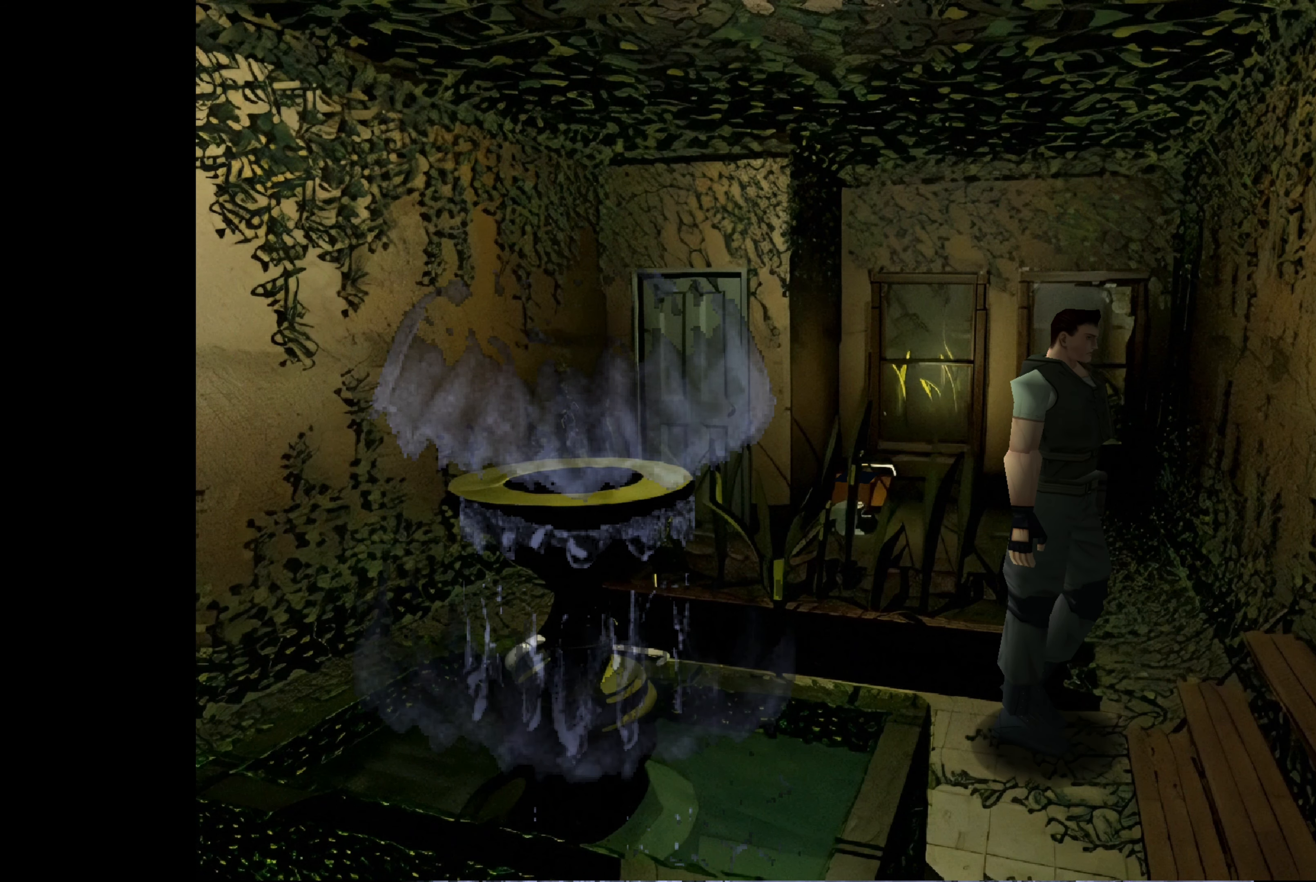
{"buttons": ["CIRCLE"], "left_stick": "up-right", "right_stick": "center", "events": [[350, "left_stick", "center"], [433, "CIRCLE", "down"], [483, "left_stick", "up-right"]]}
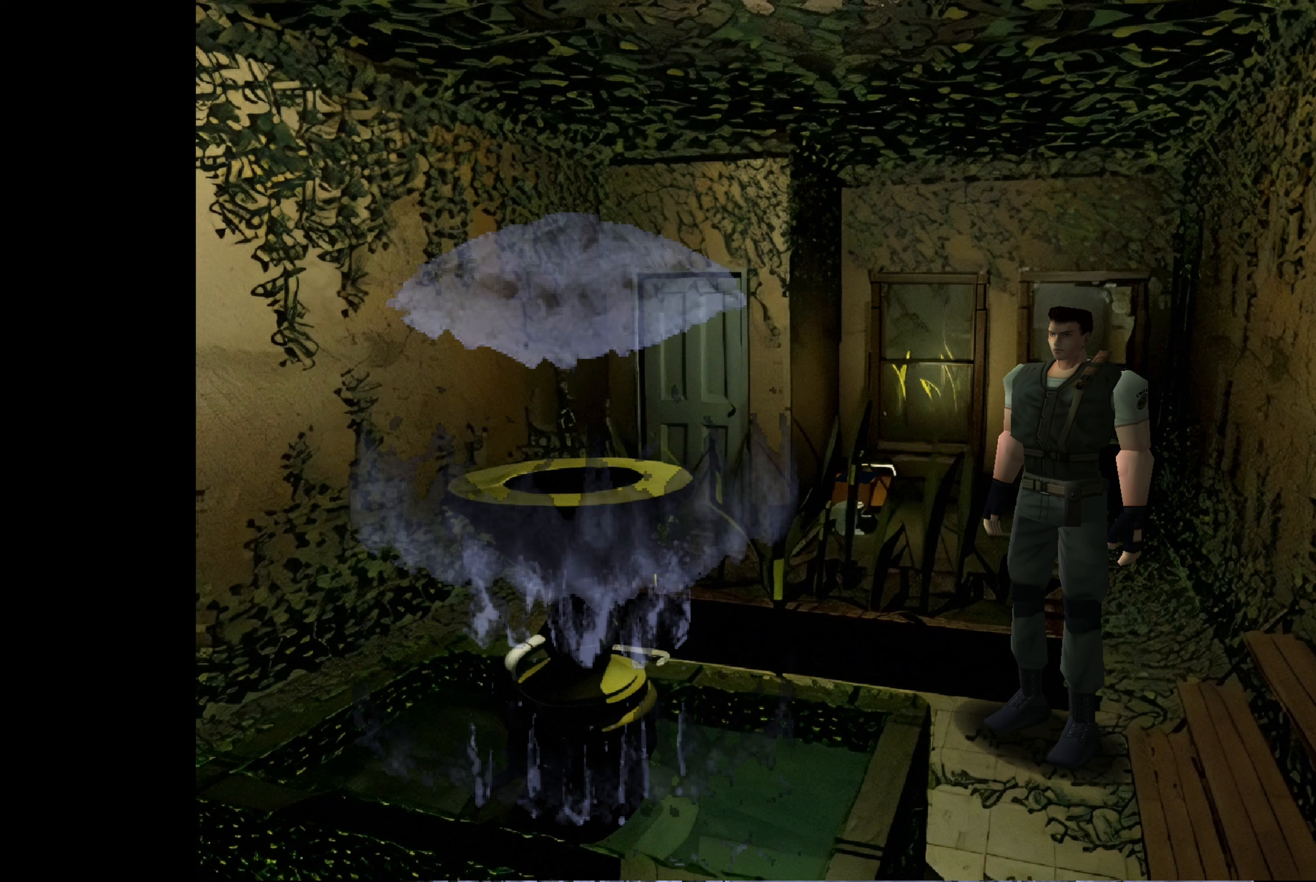
{"buttons": ["CIRCLE"], "left_stick": "up-right", "right_stick": "center", "events": []}
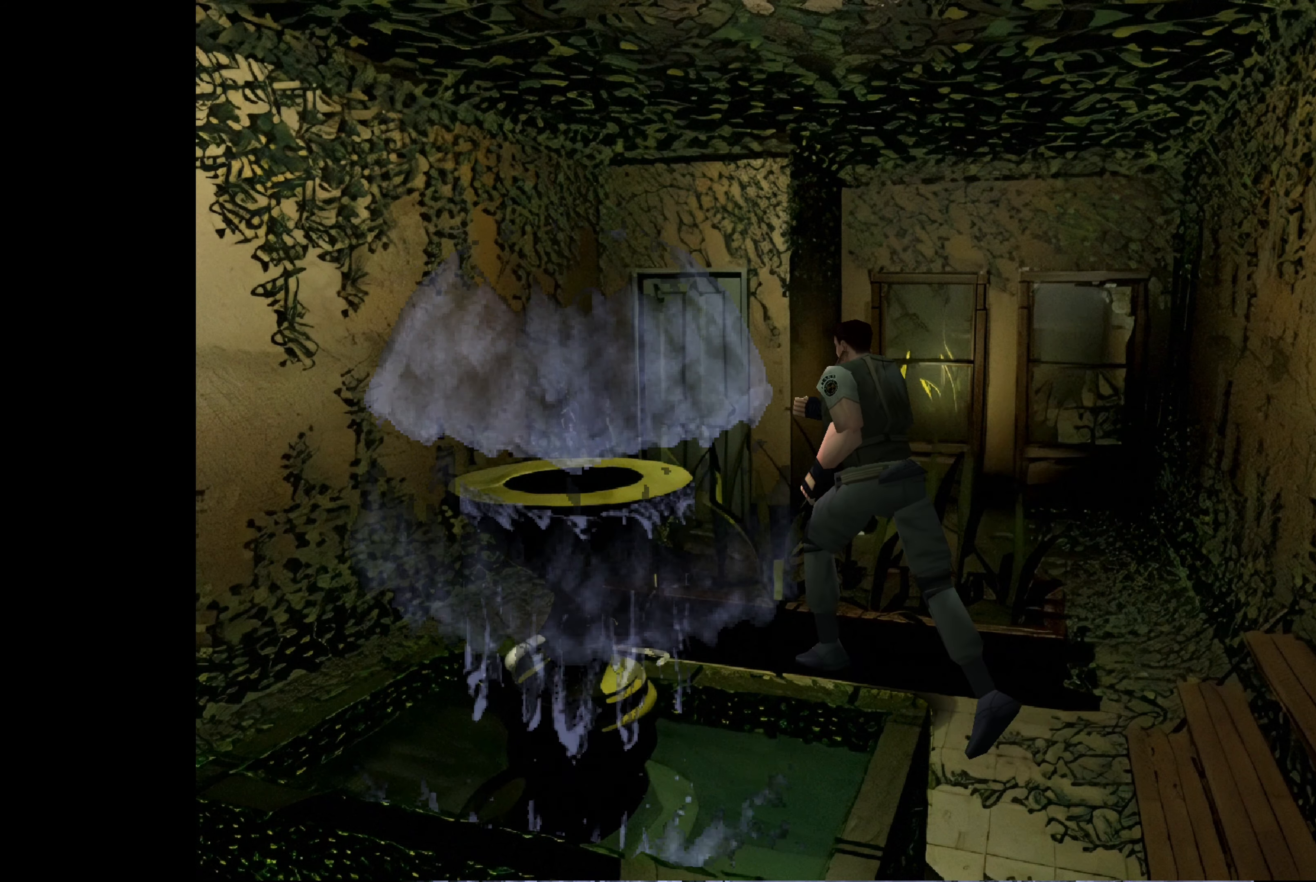
{"buttons": ["CIRCLE"], "left_stick": "up-left", "right_stick": "center", "events": [[217, "left_stick", "up"], [467, "left_stick", "up-left"]]}
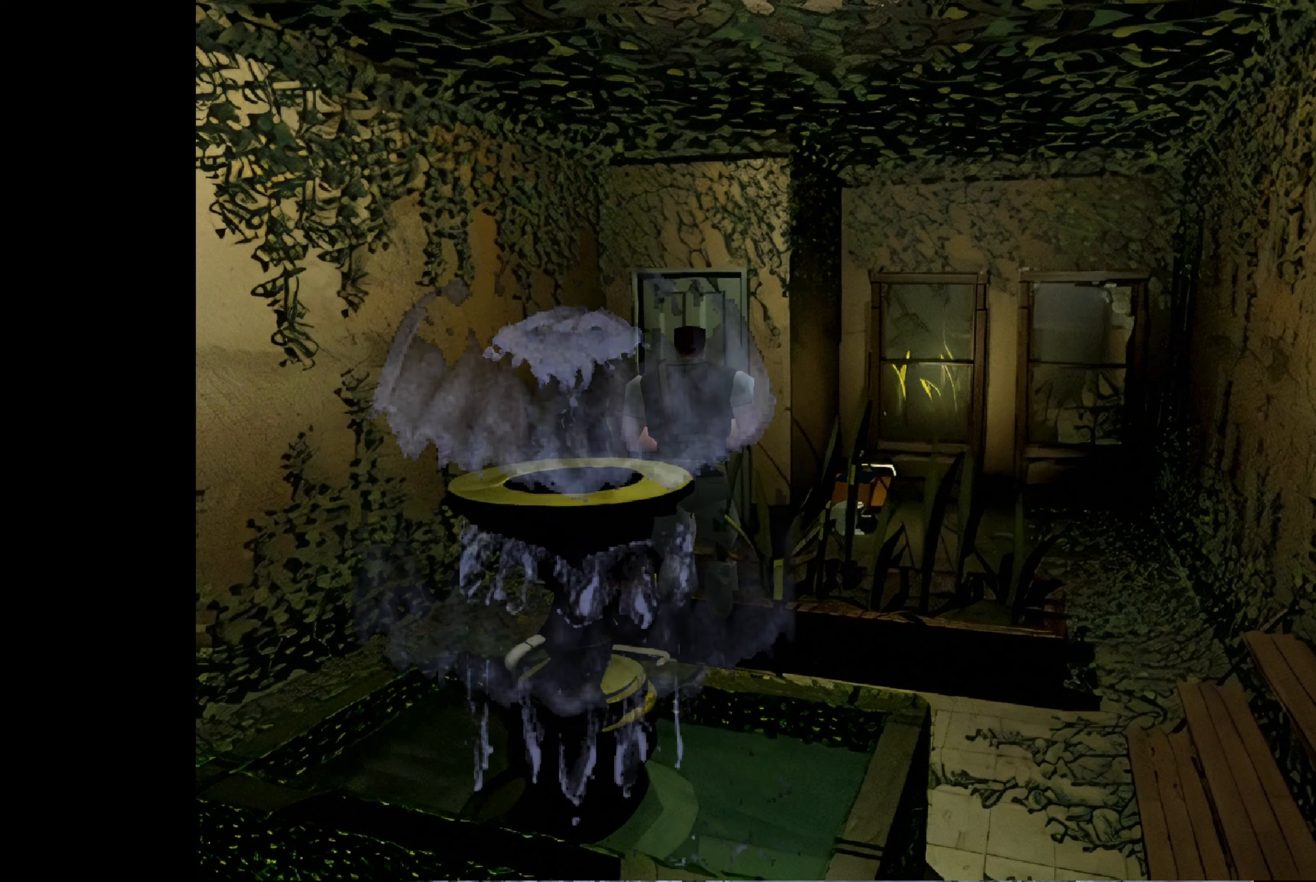
{"buttons": ["CIRCLE"], "left_stick": "up", "right_stick": "center", "events": [[300, "left_stick", "up"]]}
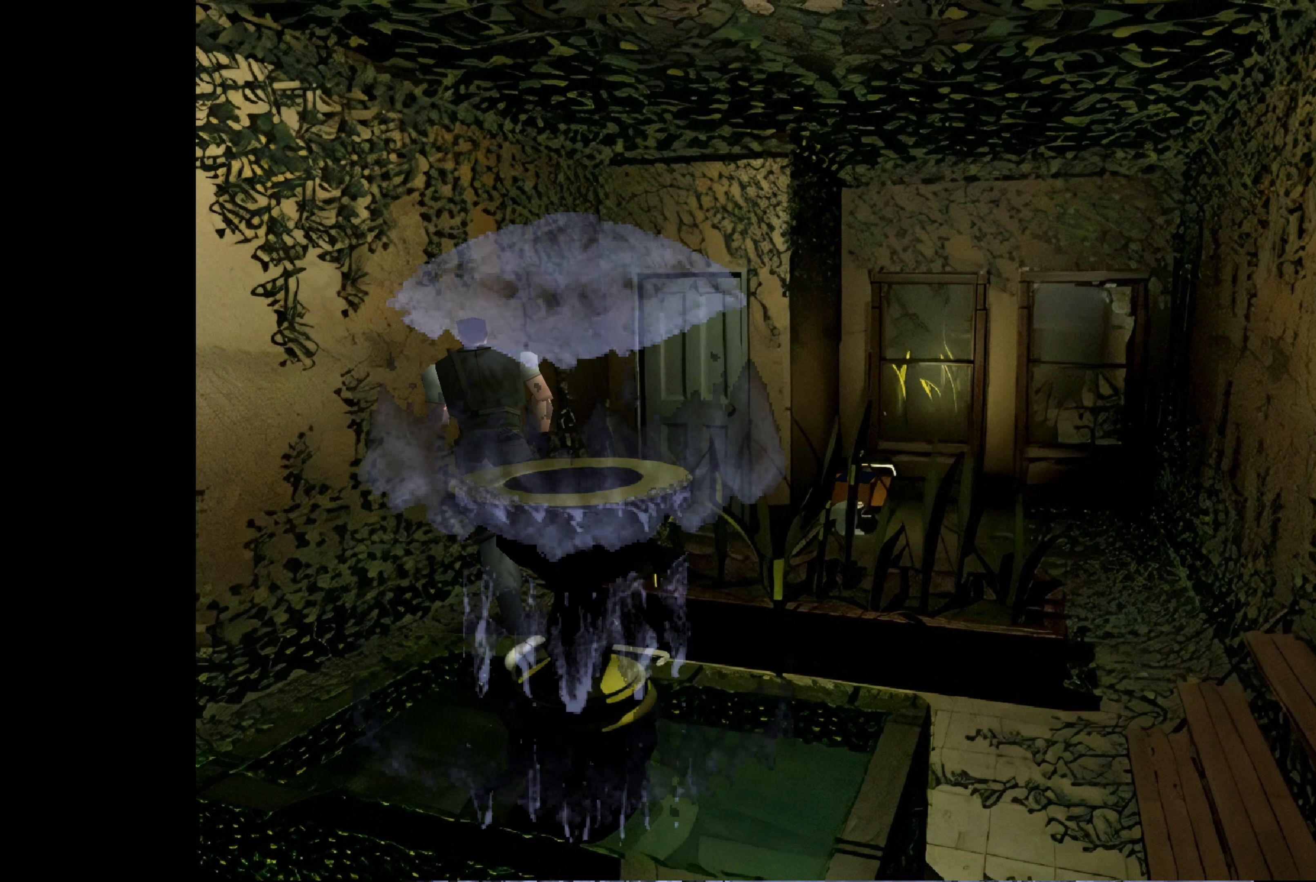
{"buttons": [], "left_stick": "up", "right_stick": "center", "events": [[67, "left_stick", "up-right"], [483, "left_stick", "up"], [500, "CIRCLE", "up"]]}
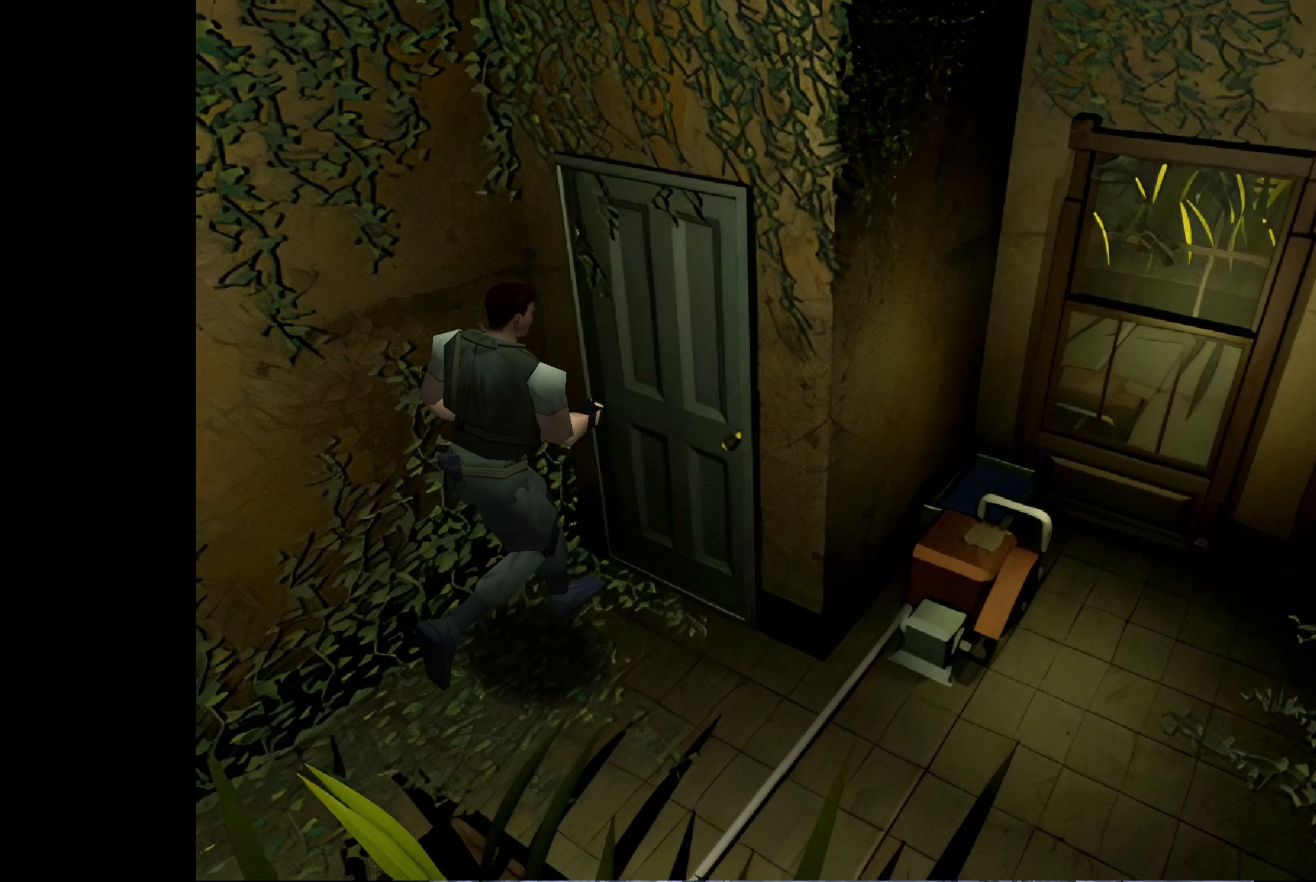
{"buttons": ["CROSS"], "left_stick": "center", "right_stick": "center", "events": [[367, "left_stick", "center"], [383, "CROSS", "down"]]}
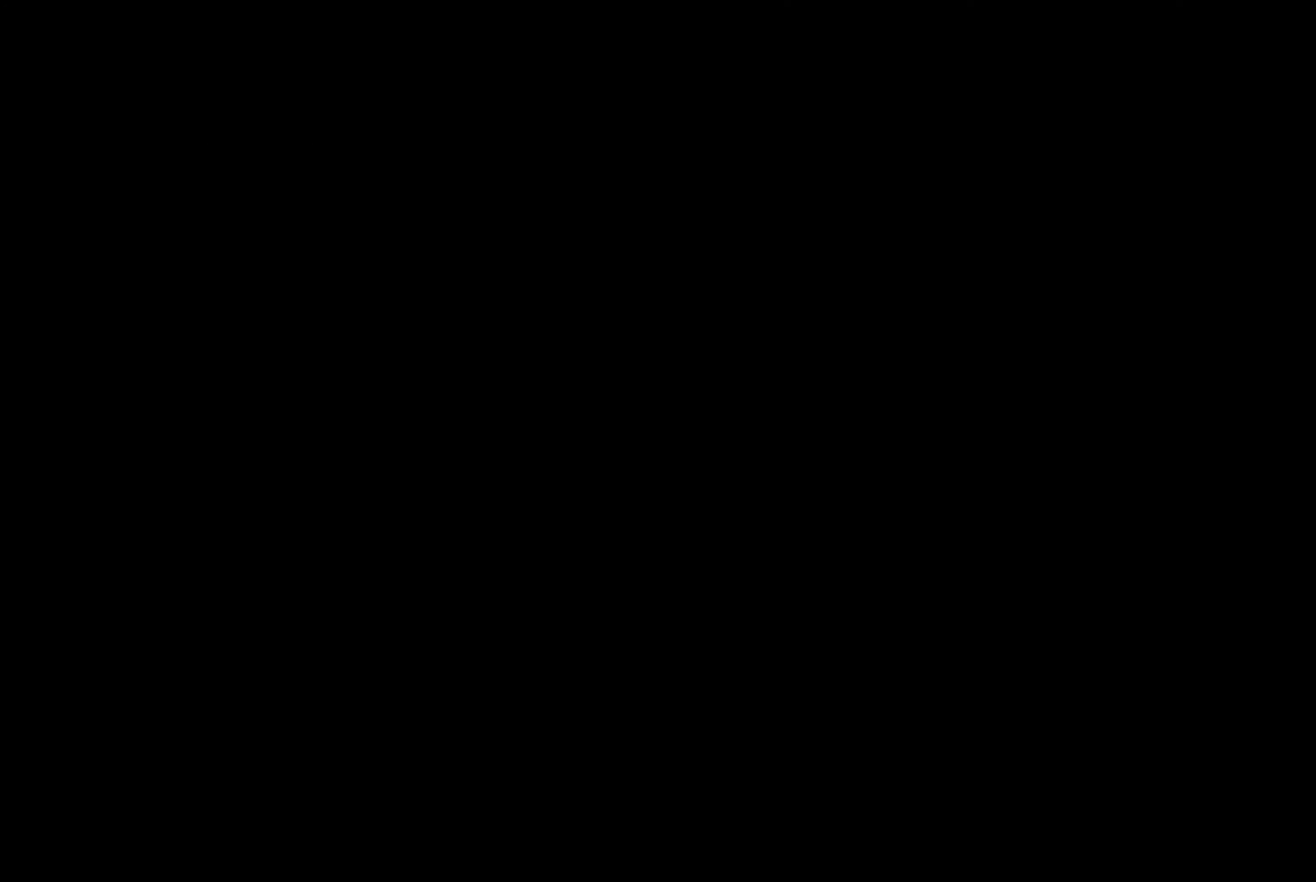
{"buttons": [], "left_stick": "center", "right_stick": "center", "events": [[67, "CROSS", "up"], [250, "CROSS", "down"], [417, "CROSS", "up"]]}
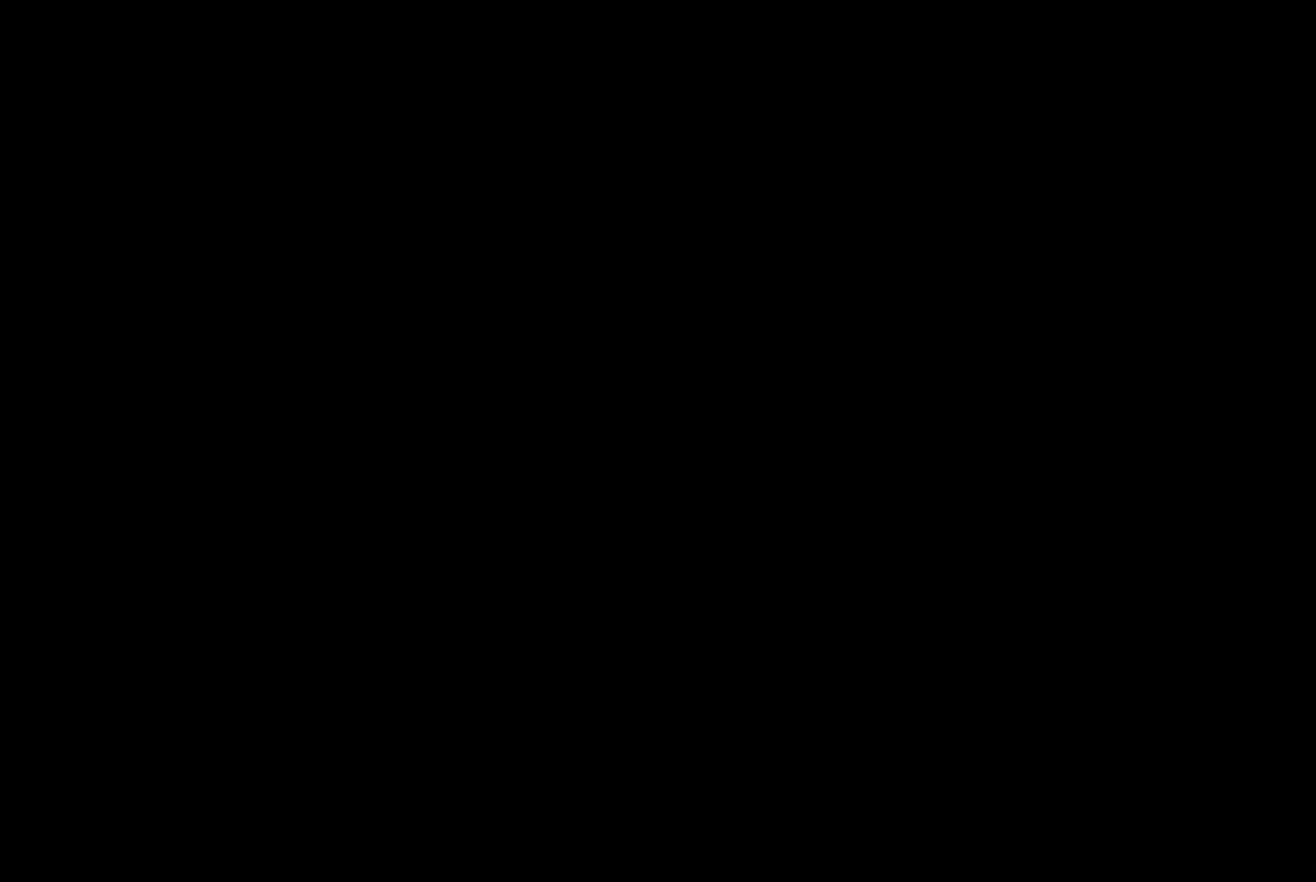
{"buttons": [], "left_stick": "center", "right_stick": "center", "events": []}
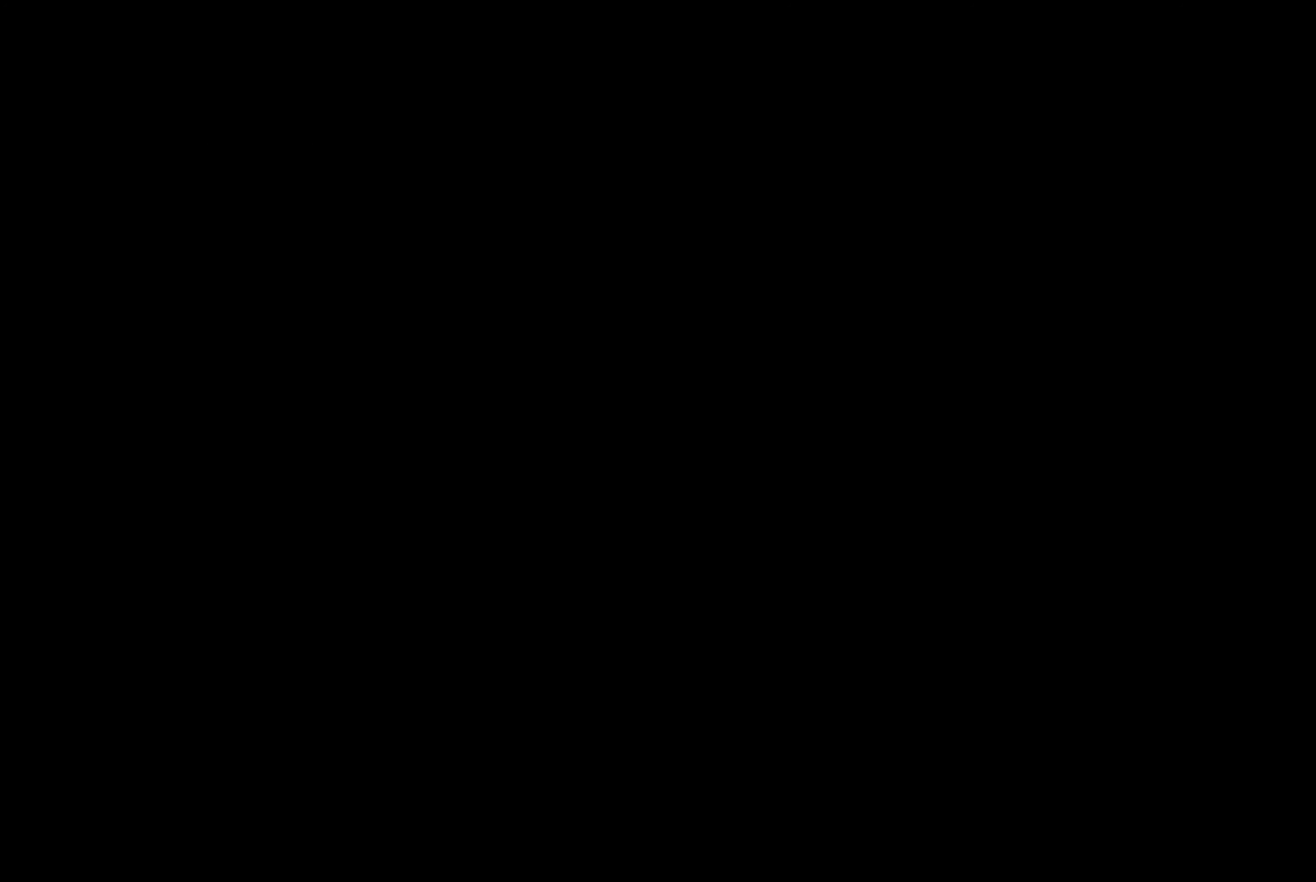
{"buttons": [], "left_stick": "center", "right_stick": "center", "events": []}
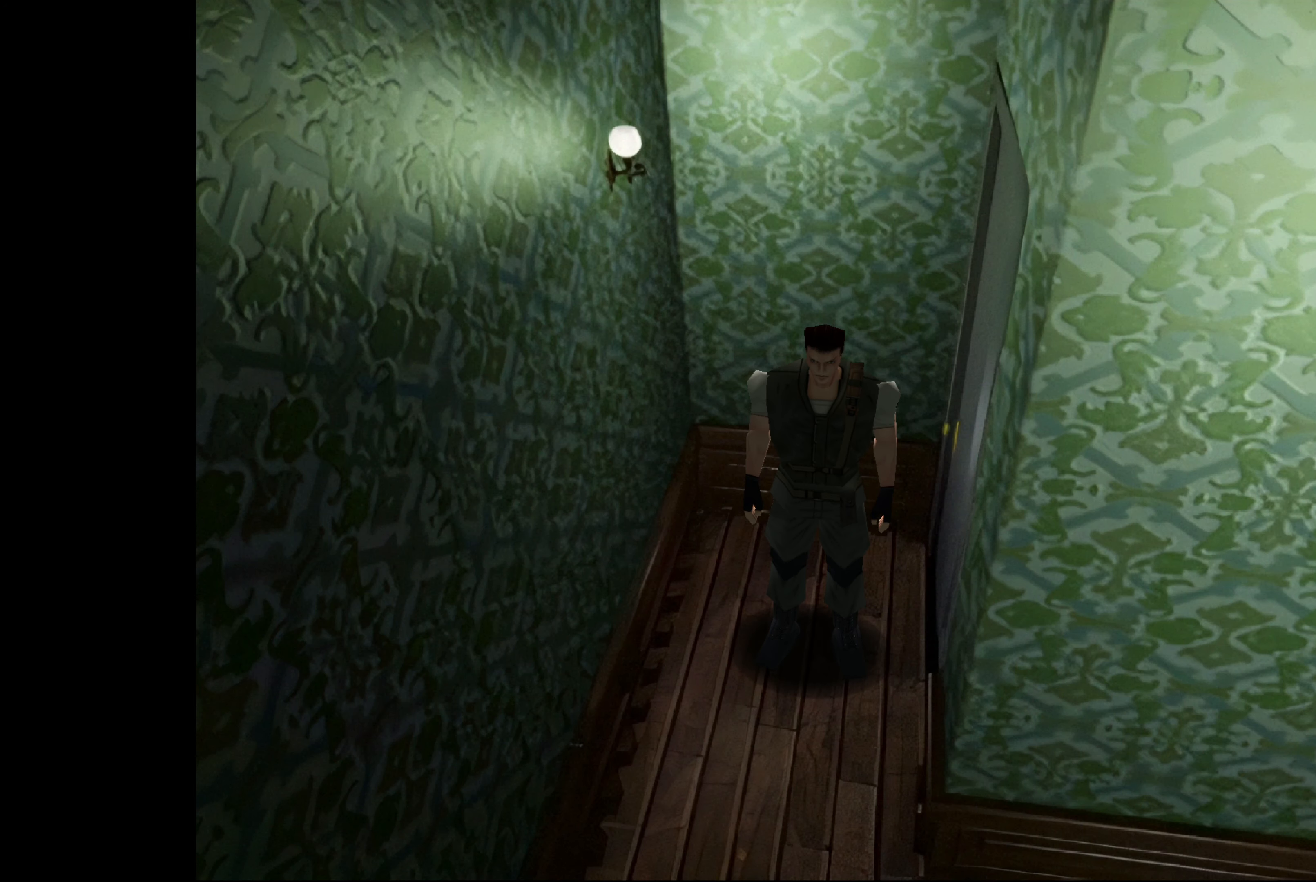
{"buttons": ["CIRCLE"], "left_stick": "up", "right_stick": "center", "events": [[133, "CIRCLE", "down"], [150, "left_stick", "up"]]}
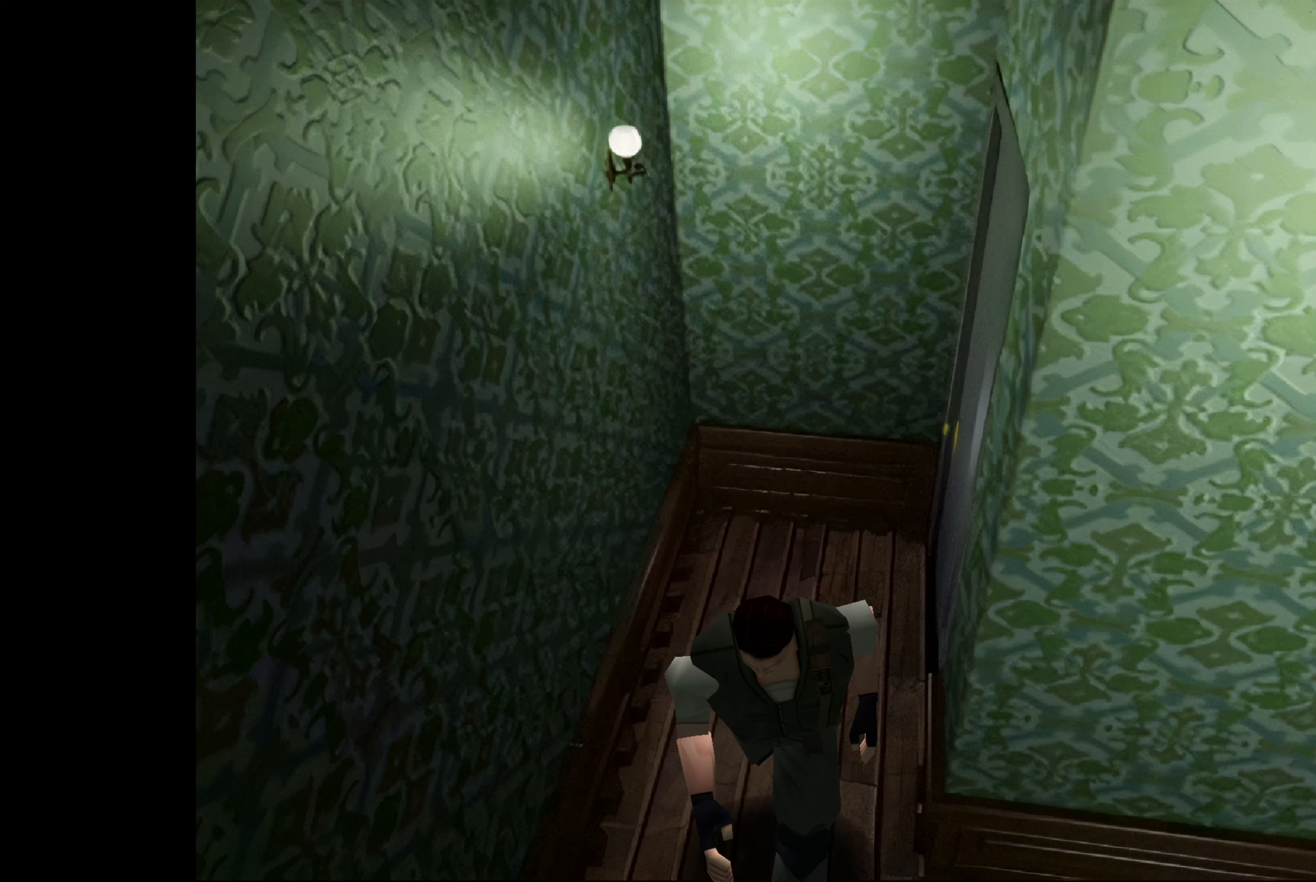
{"buttons": ["CIRCLE"], "left_stick": "up-left", "right_stick": "center", "events": [[450, "left_stick", "up-left"]]}
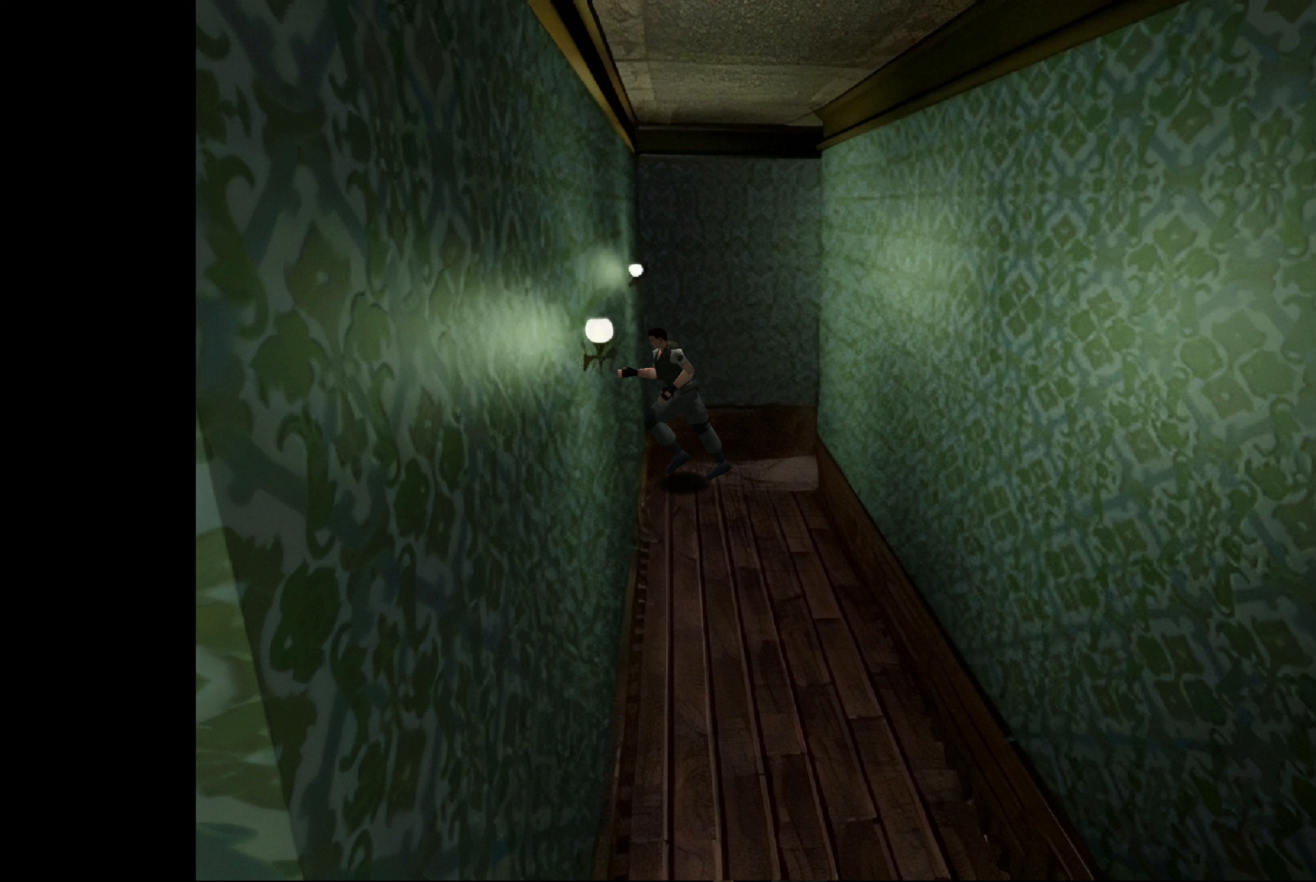
{"buttons": ["CIRCLE"], "left_stick": "up-left", "right_stick": "center", "events": [[33, "CIRCLE", "up"], [167, "CIRCLE", "down"]]}
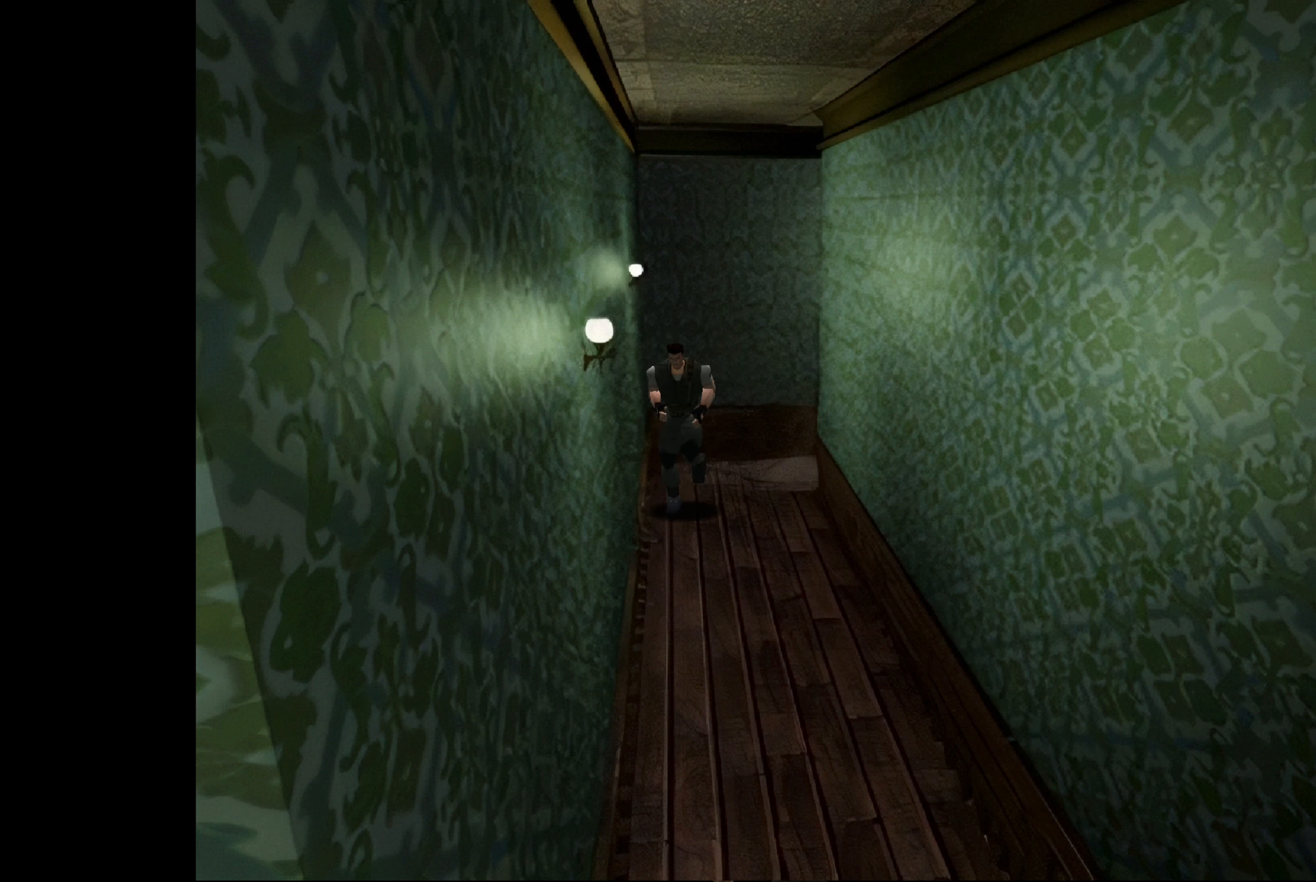
{"buttons": ["CIRCLE"], "left_stick": "up", "right_stick": "center", "events": [[383, "left_stick", "up"]]}
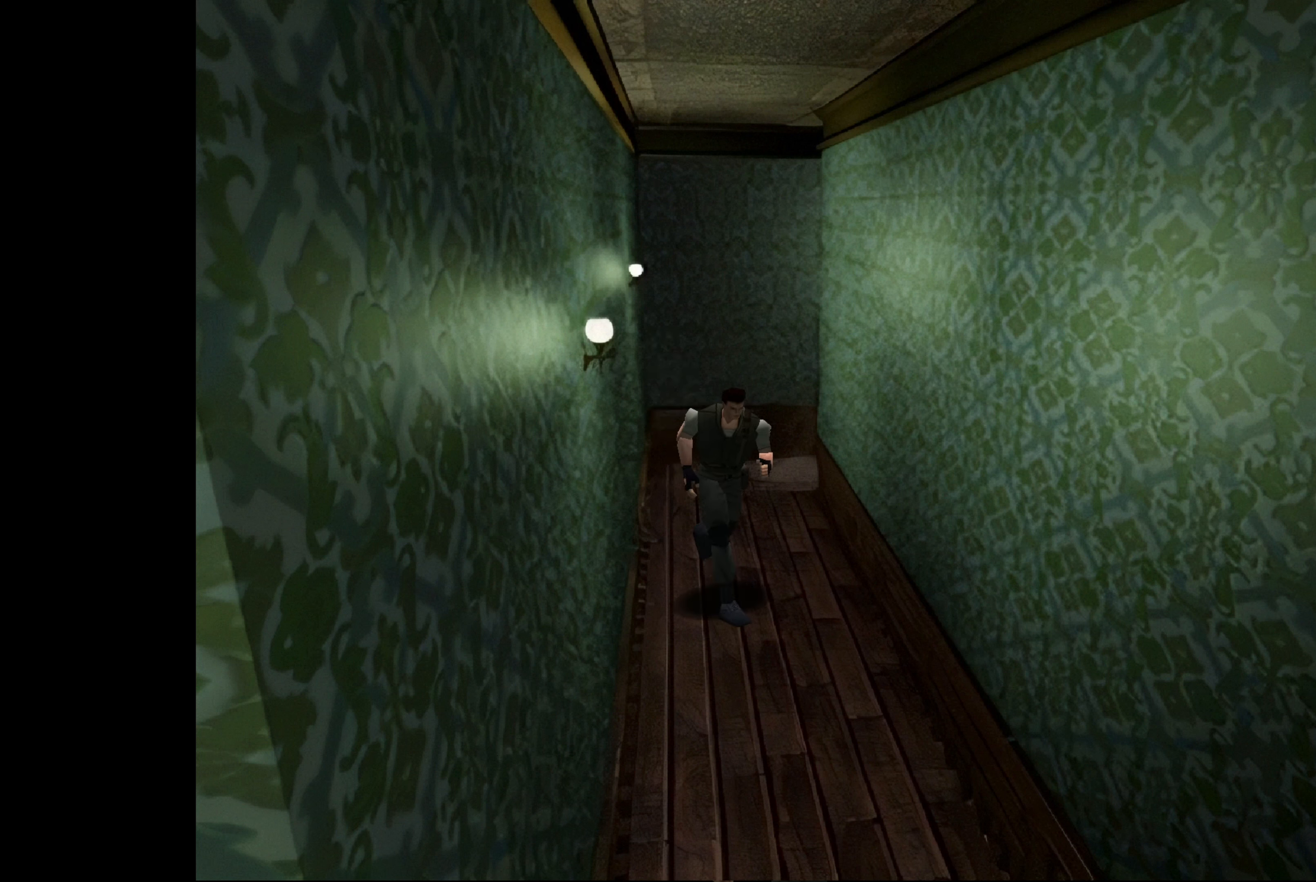
{"buttons": ["CIRCLE"], "left_stick": "up", "right_stick": "center", "events": []}
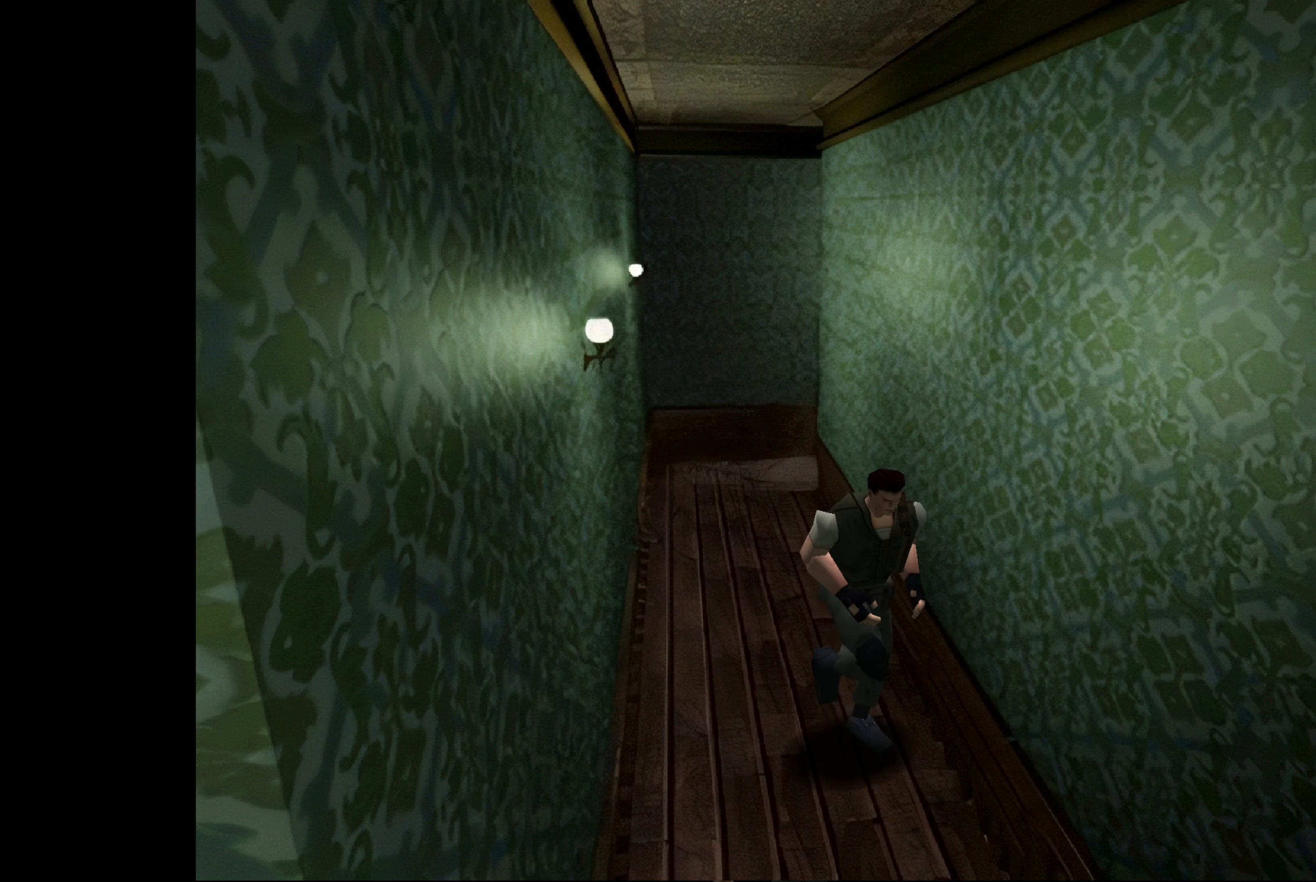
{"buttons": ["CIRCLE"], "left_stick": "up", "right_stick": "center", "events": []}
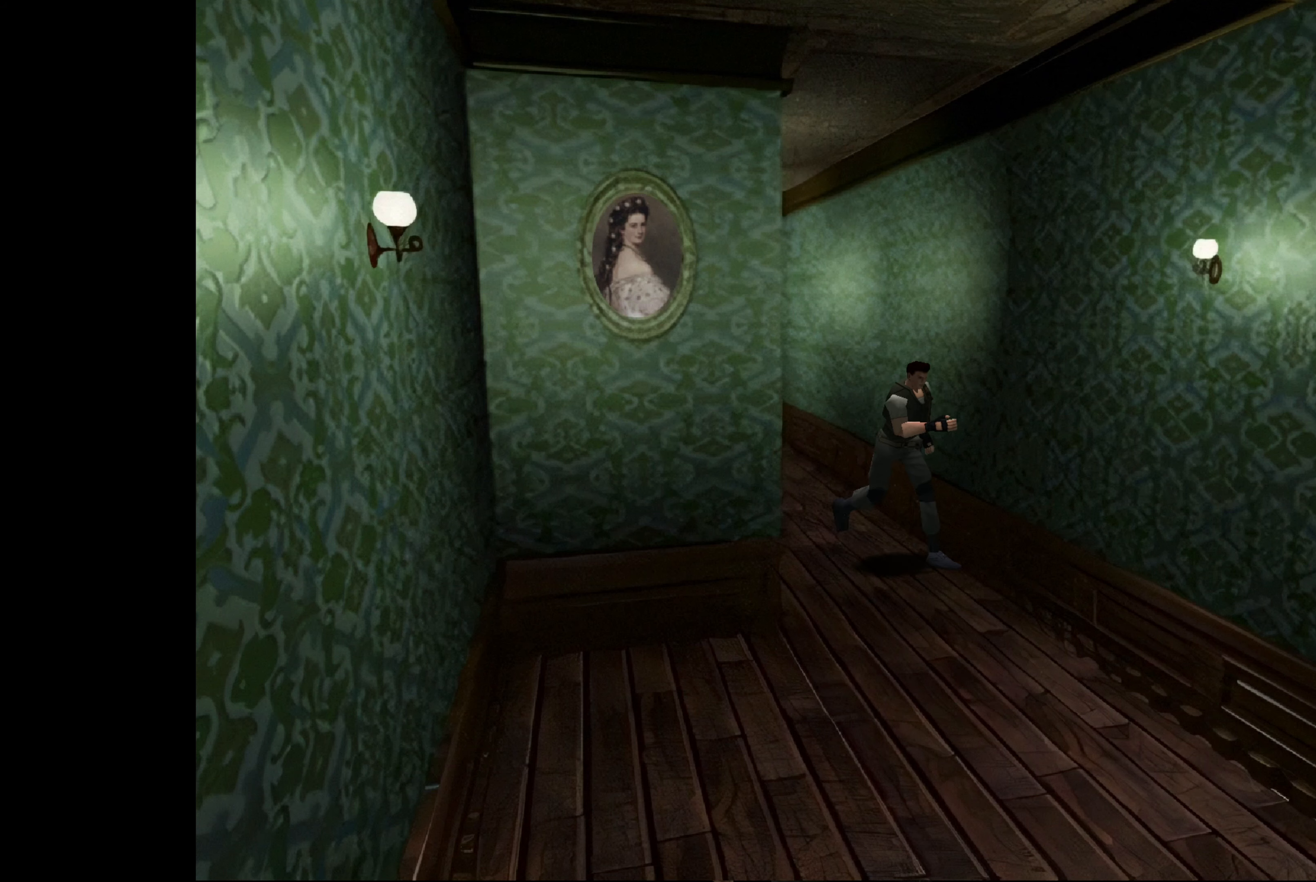
{"buttons": ["CIRCLE"], "left_stick": "up", "right_stick": "center", "events": [[100, "CIRCLE", "up"], [100, "left_stick", "center"], [350, "left_stick", "up"], [367, "CIRCLE", "down"]]}
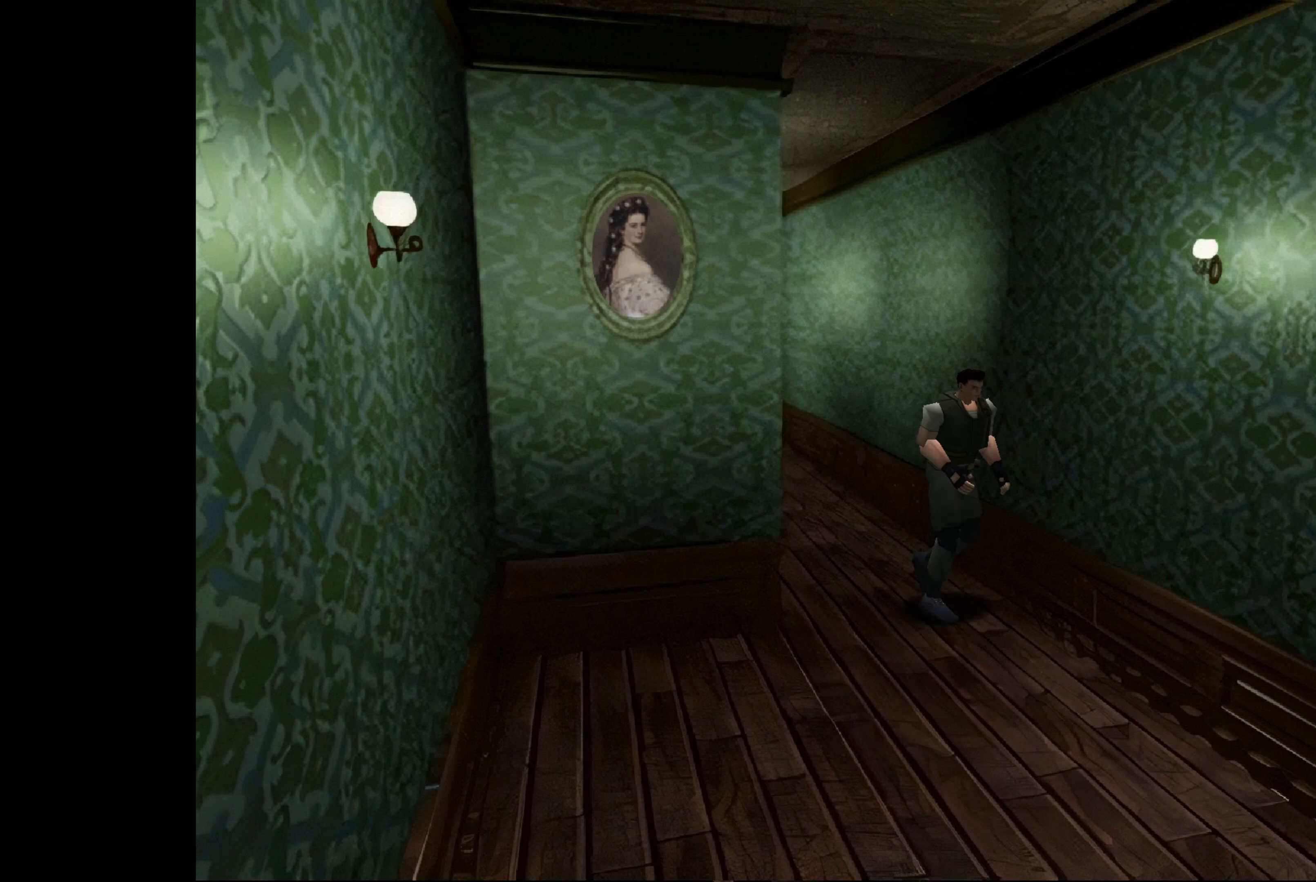
{"buttons": ["CIRCLE"], "left_stick": "up", "right_stick": "center", "events": [[83, "left_stick", "up-right"], [500, "left_stick", "up"]]}
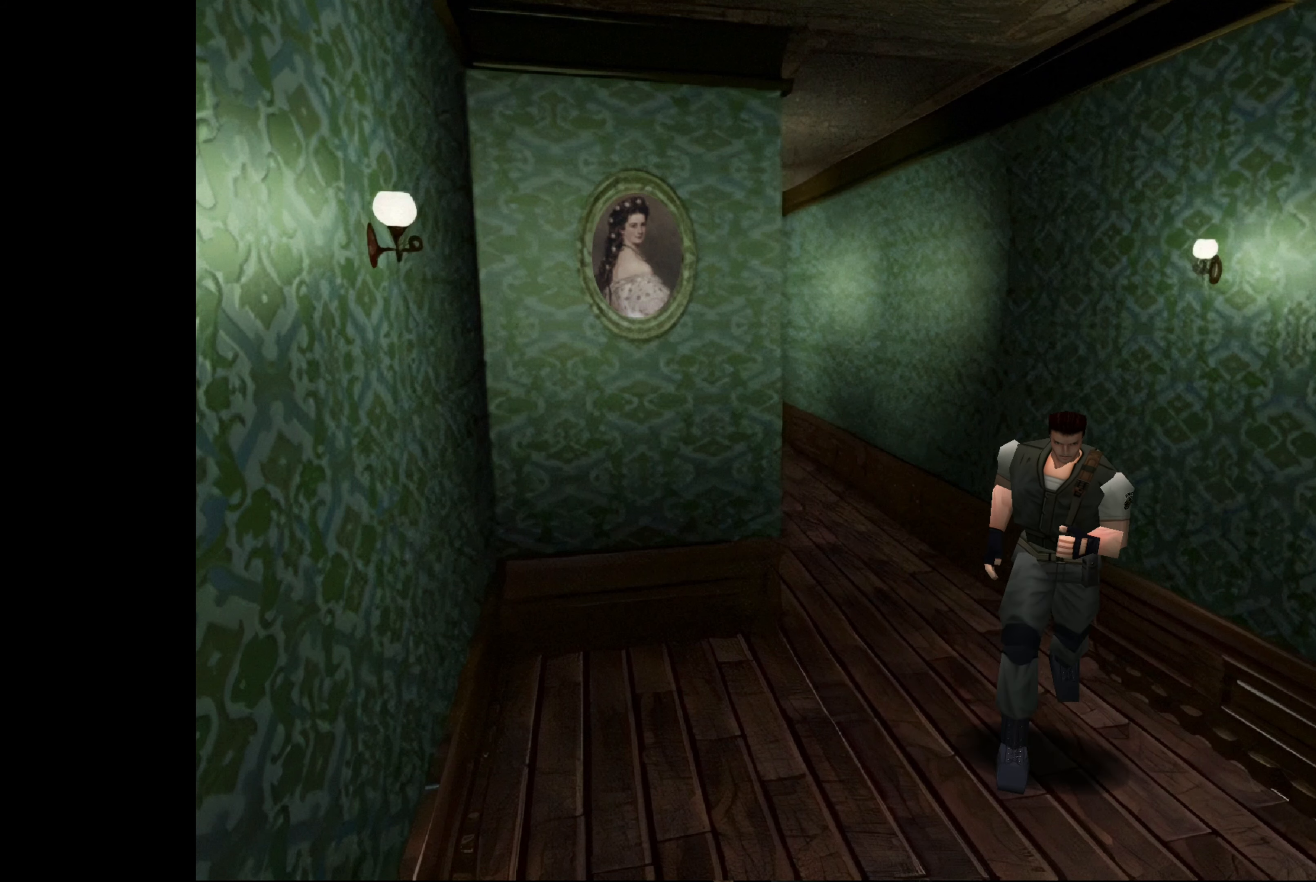
{"buttons": ["CIRCLE"], "left_stick": "up-left", "right_stick": "center", "events": [[267, "left_stick", "up-left"]]}
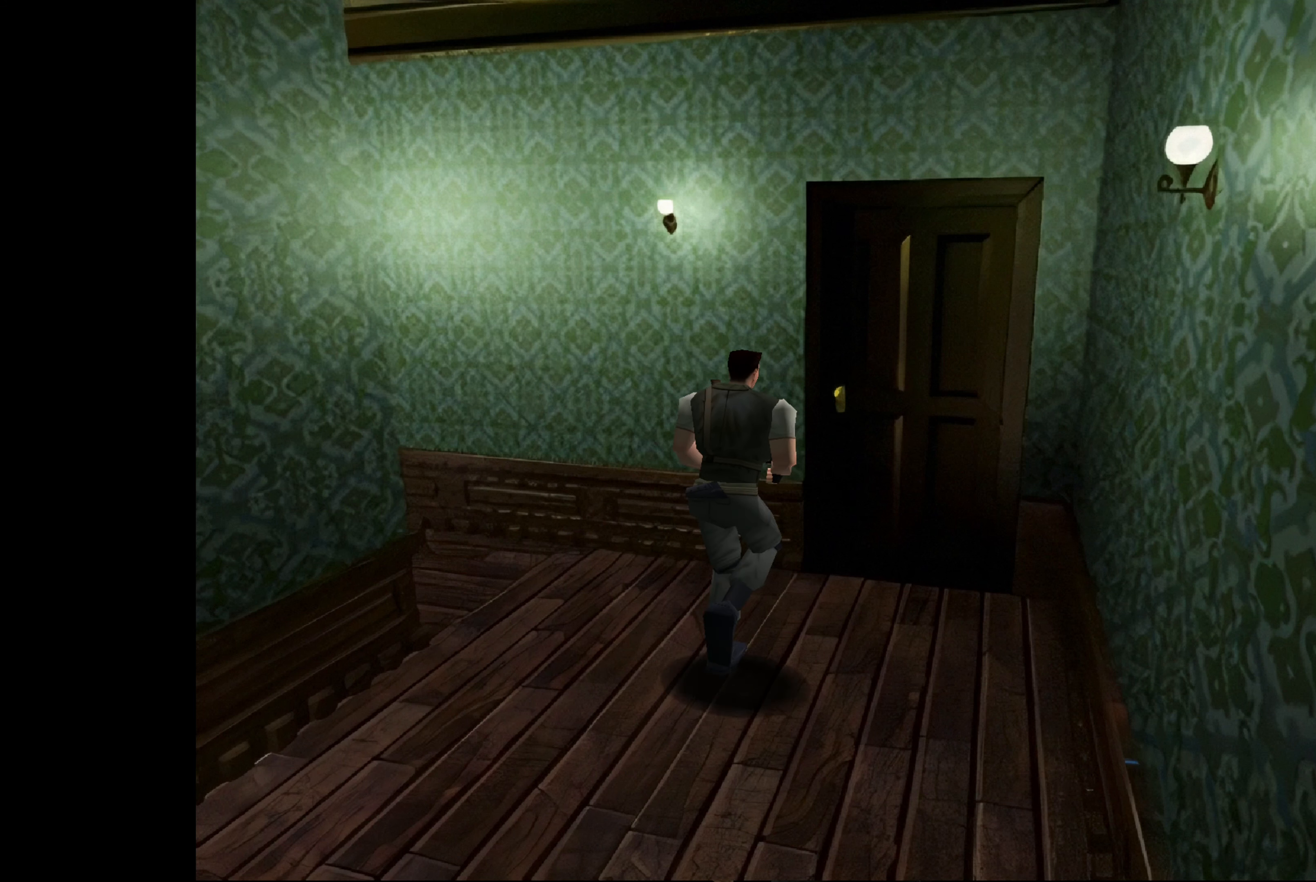
{"buttons": [], "left_stick": "center", "right_stick": "center", "events": [[33, "left_stick", "center"], [50, "CIRCLE", "up"]]}